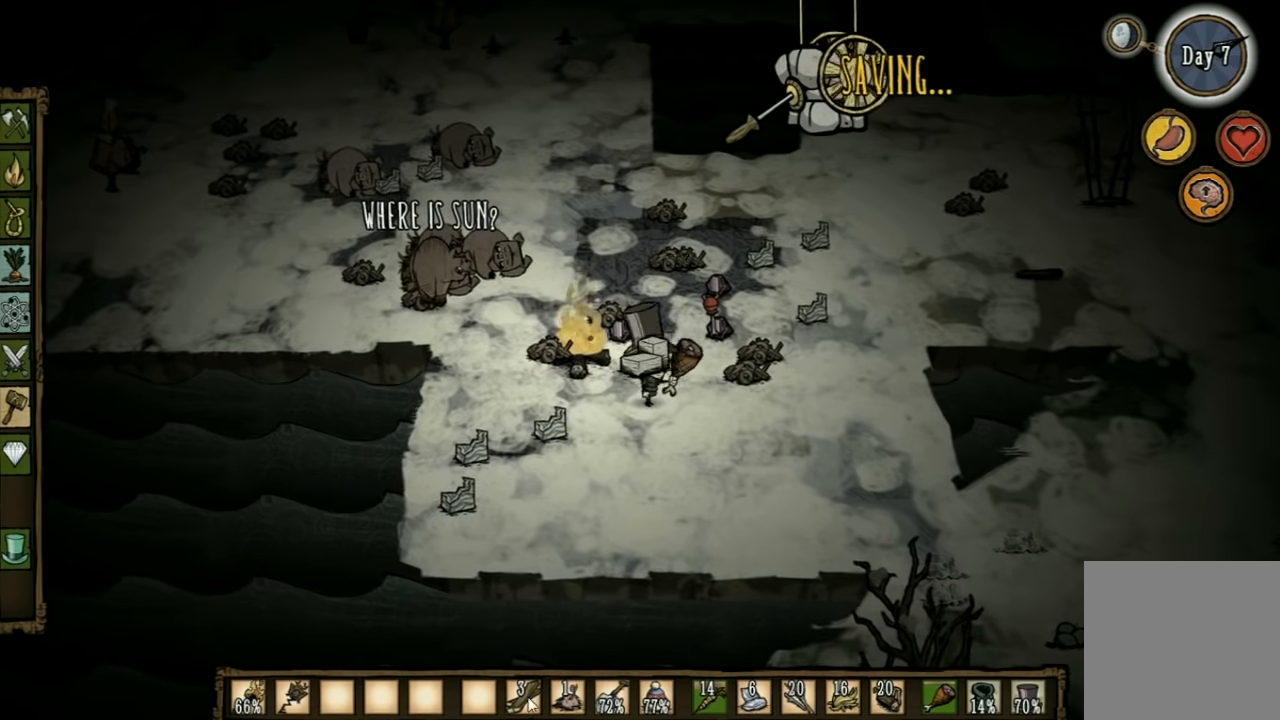
Gameplay with keyboard; each line is a JSON object with the keys held at the frame after it. "events" lists presses ("down") and releases ("up") of "1", "2", "3", "4", "5", "a", "c", "ctrl", "d", "e", "f", "q", "r", "s", "shift", "space", "tab", "v", "w", "x" and "z" between this image and that frame as [ms after this image, input, new state], when the widget could be followed in between. No other keys are recorded. Mouse input is not recorded. Not read: other_keys.
{"keys": ["w"], "events": [[400, "w", "down"]]}
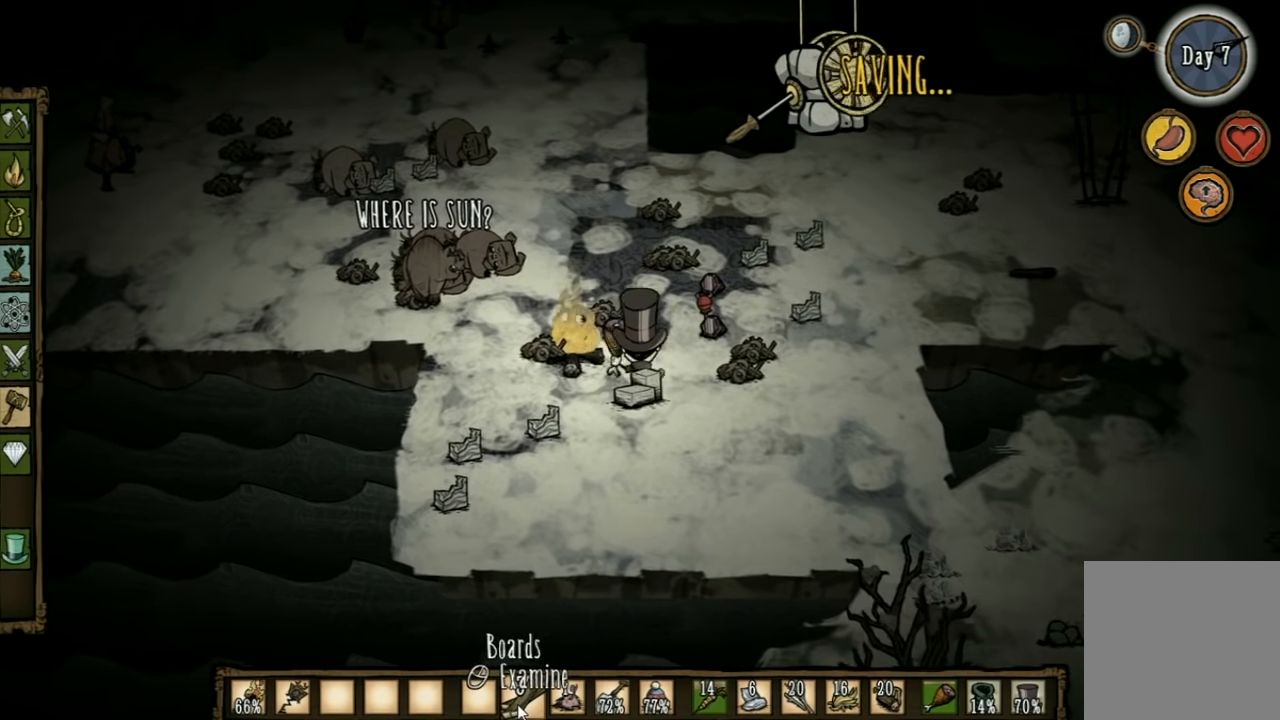
{"keys": ["w"], "events": [[266, "a", "down"], [433, "a", "up"]]}
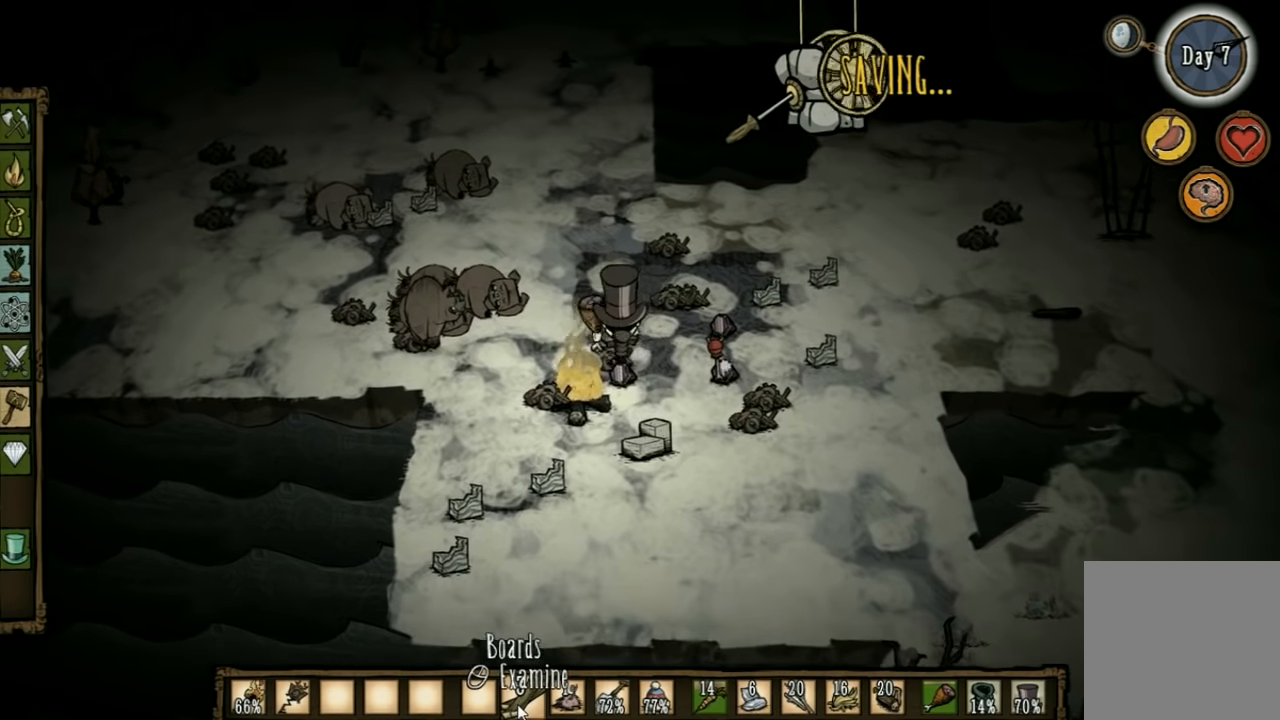
{"keys": [], "events": [[66, "e", "down"], [66, "w", "up"], [200, "e", "up"]]}
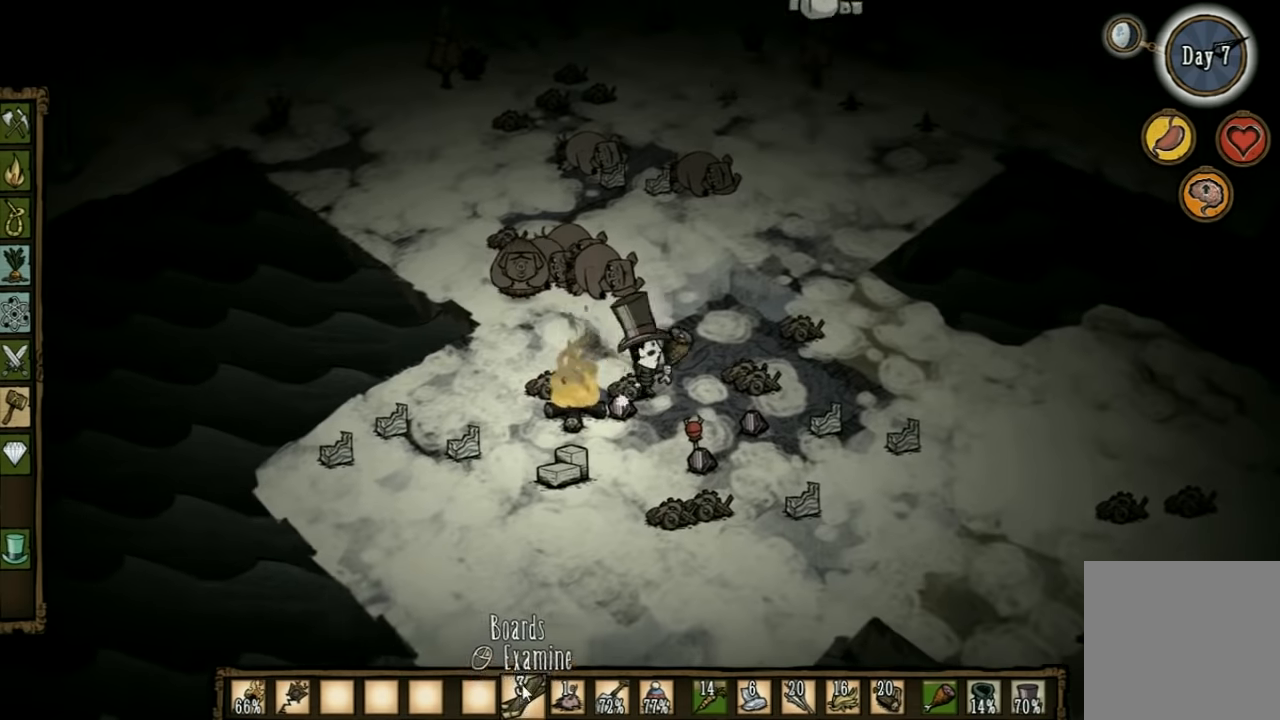
{"keys": [], "events": [[100, "tab", "down"], [200, "tab", "up"]]}